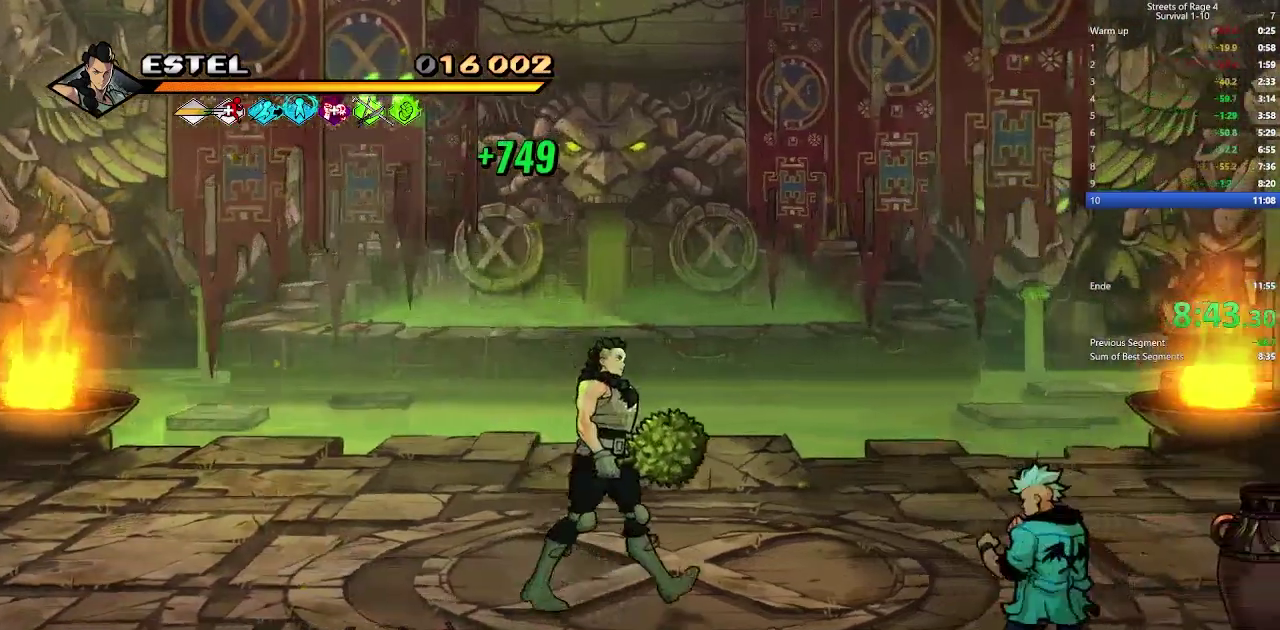
Gameplay with a controller (Xbox layout); each line is a JSON object with the inputs held at the frame after it. "events" lists button and stick changes between this image and that frame as [ms after this image, input, new state], when the widget could be followed in between. Not read: L3 left_stick.
{"buttons": ["B", "DPAD_RIGHT"], "right_stick": "center", "events": [[500, "B", "down"], [500, "DPAD_DOWN", "up"]]}
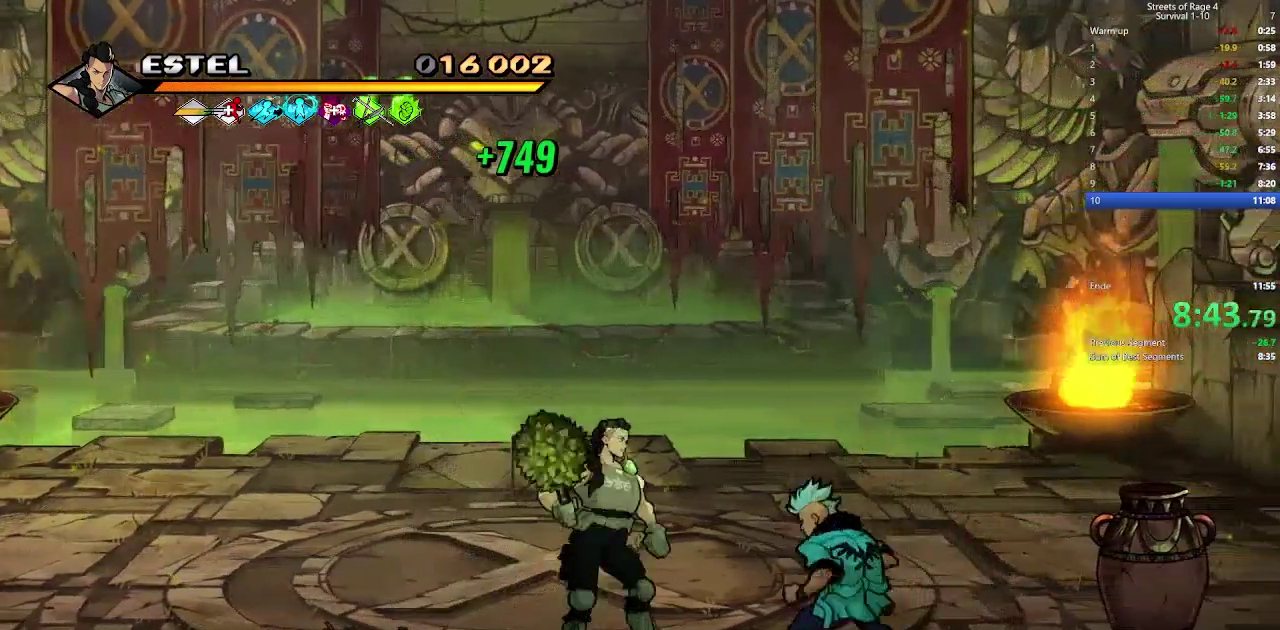
{"buttons": ["DPAD_RIGHT"], "right_stick": "center", "events": [[100, "B", "up"]]}
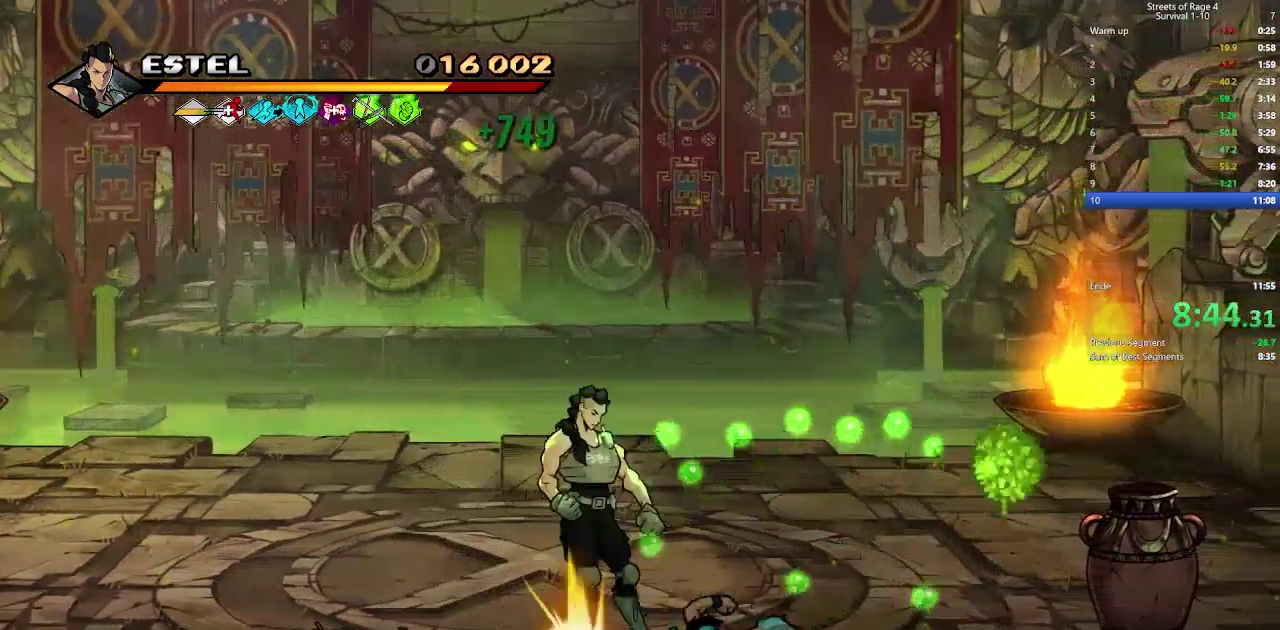
{"buttons": ["DPAD_DOWN", "DPAD_RIGHT"], "right_stick": "center", "events": [[67, "DPAD_DOWN", "down"], [67, "X", "down"], [133, "DPAD_DOWN", "up"], [200, "DPAD_RIGHT", "up"], [200, "X", "up"], [333, "DPAD_RIGHT", "down"], [367, "DPAD_DOWN", "down"]]}
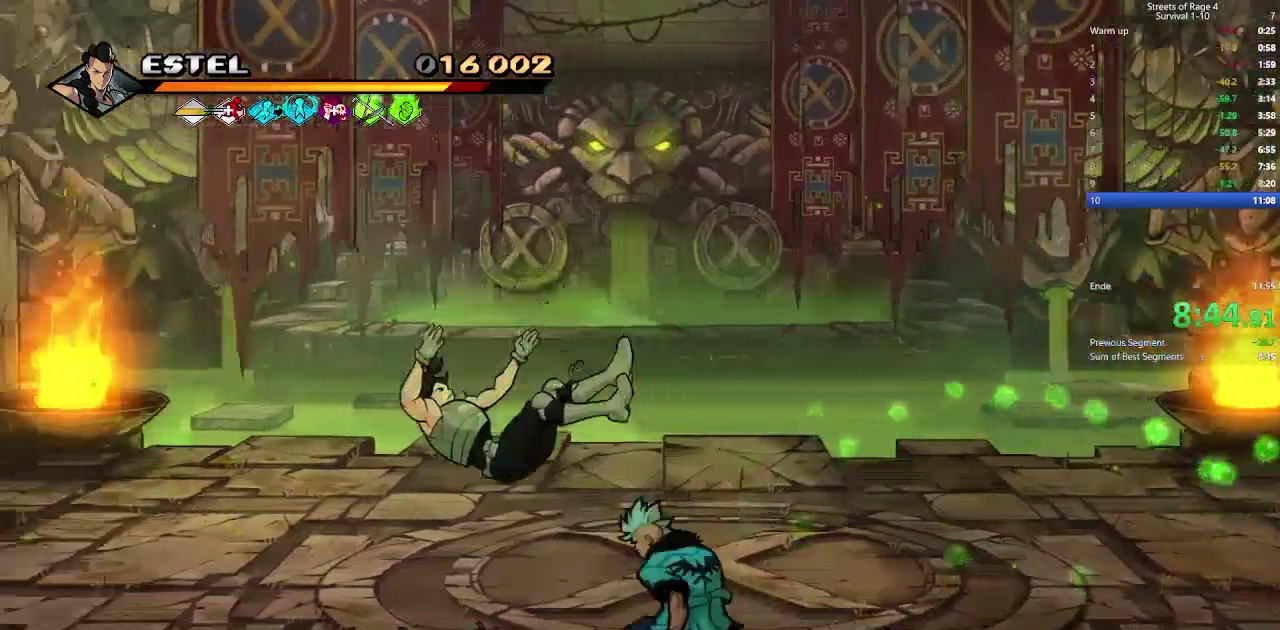
{"buttons": ["DPAD_UP"], "right_stick": "center", "events": [[67, "A", "down"], [200, "A", "up"], [267, "DPAD_DOWN", "up"], [267, "X", "down"], [367, "X", "up"], [467, "DPAD_RIGHT", "up"], [500, "DPAD_UP", "down"]]}
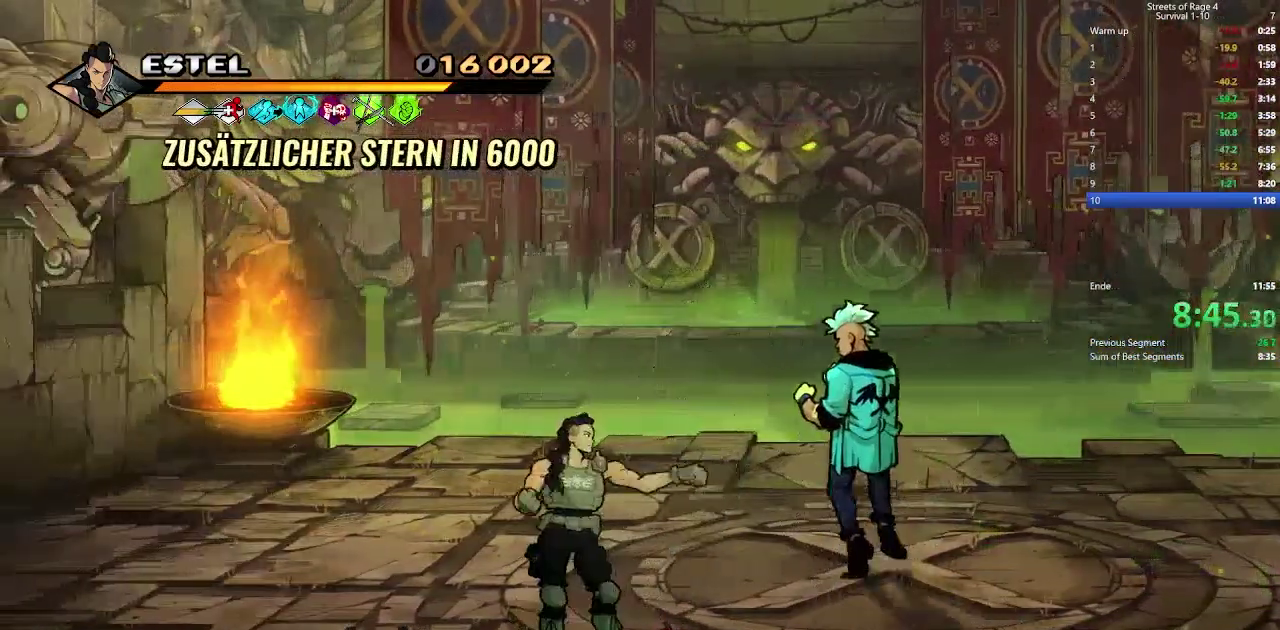
{"buttons": ["DPAD_UP", "DPAD_RIGHT"], "right_stick": "center", "events": [[267, "DPAD_RIGHT", "down"]]}
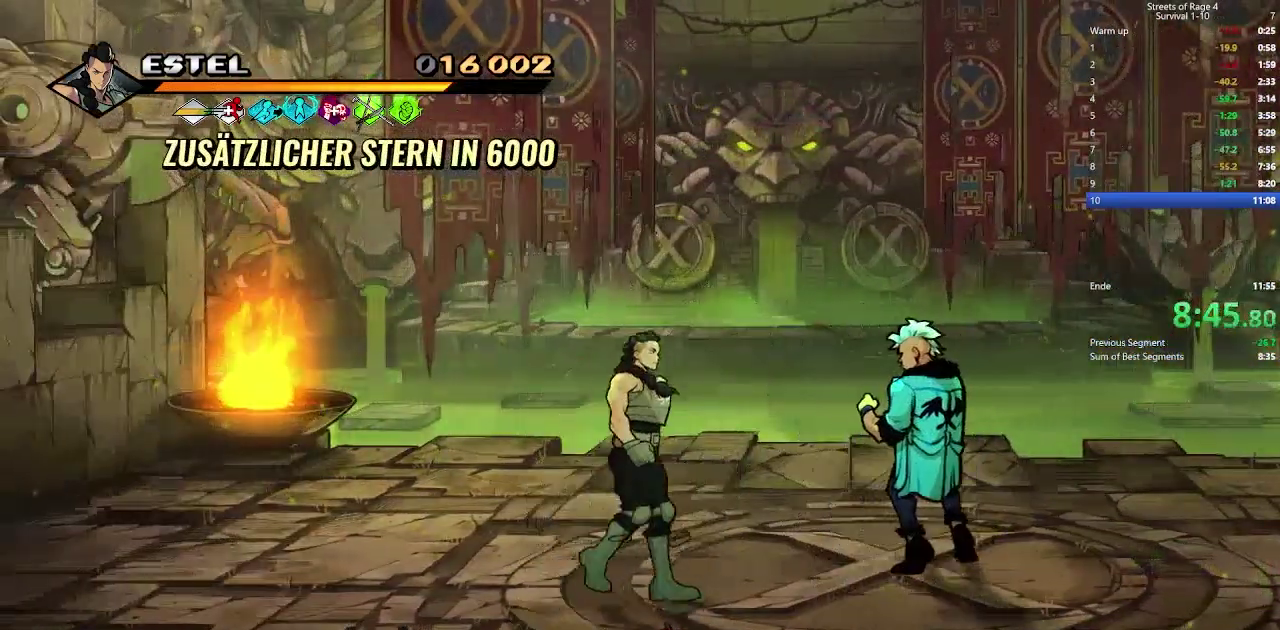
{"buttons": ["DPAD_RIGHT"], "right_stick": "center", "events": [[200, "DPAD_UP", "up"], [300, "DPAD_DOWN", "down"], [367, "X", "down"], [467, "DPAD_DOWN", "up"], [467, "X", "up"]]}
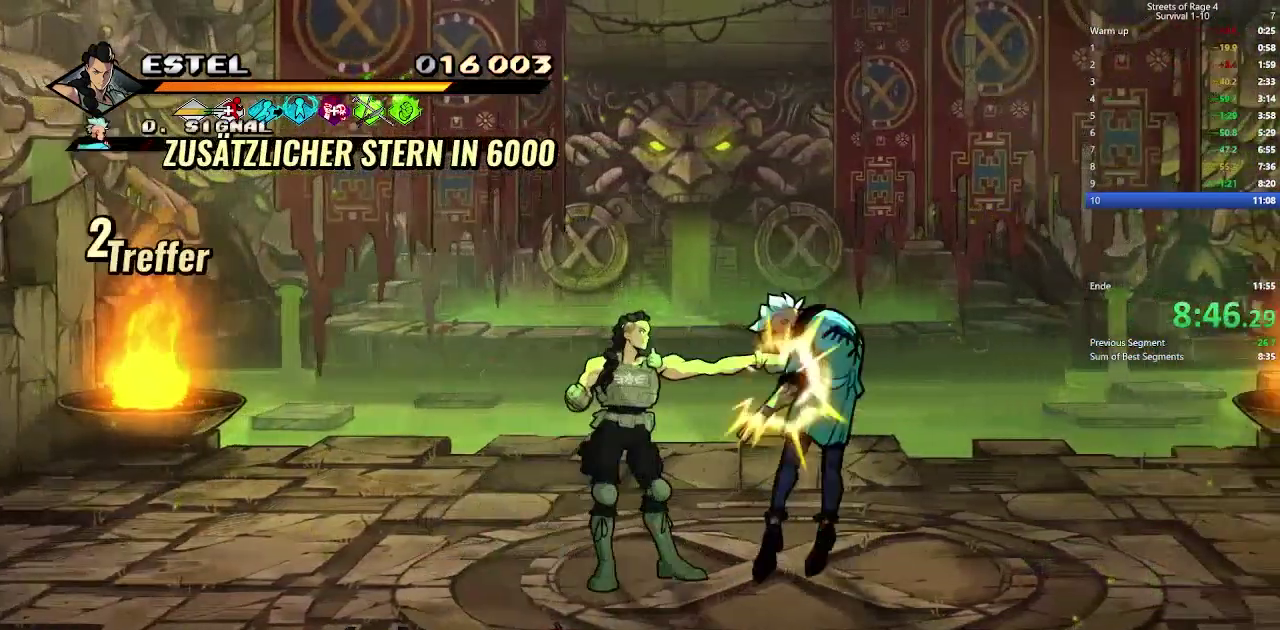
{"buttons": [], "right_stick": "center", "events": [[33, "X", "down"], [100, "DPAD_RIGHT", "up"], [133, "X", "up"], [167, "DPAD_RIGHT", "down"], [200, "X", "down"], [300, "DPAD_RIGHT", "up"], [300, "X", "up"], [367, "DPAD_RIGHT", "down"], [500, "DPAD_RIGHT", "up"]]}
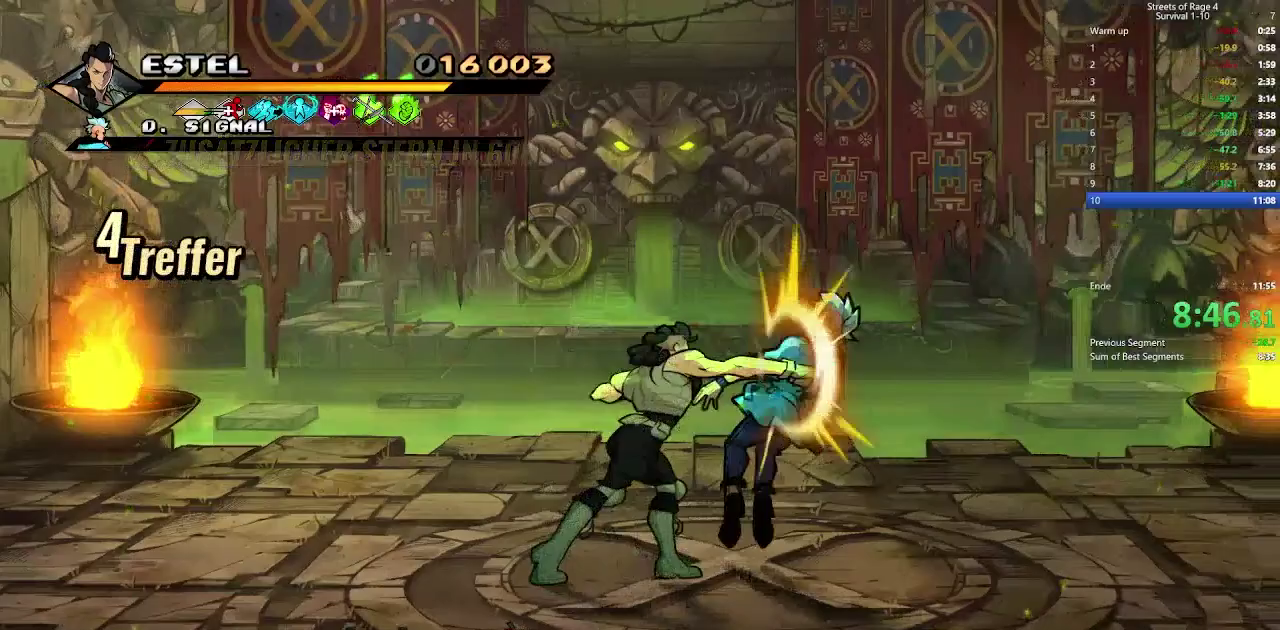
{"buttons": ["DPAD_DOWN", "DPAD_RIGHT"], "right_stick": "center", "events": [[233, "DPAD_DOWN", "down"], [233, "DPAD_RIGHT", "down"]]}
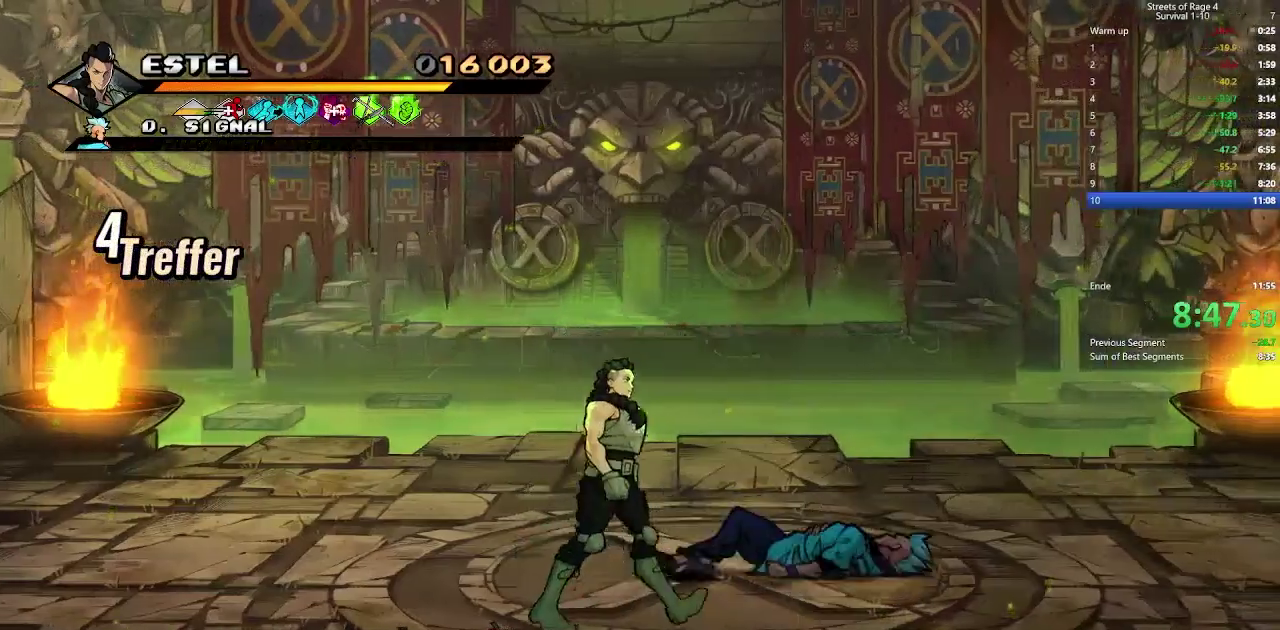
{"buttons": ["DPAD_RIGHT"], "right_stick": "center", "events": [[133, "DPAD_DOWN", "up"]]}
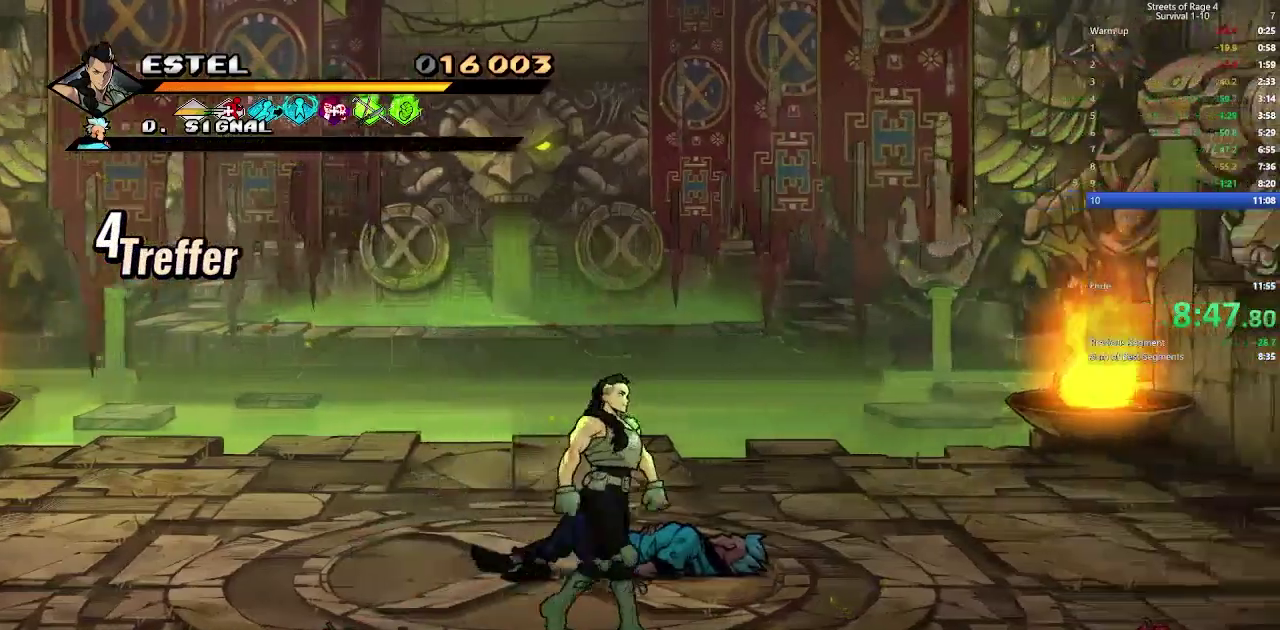
{"buttons": ["DPAD_UP"], "right_stick": "center", "events": [[433, "DPAD_RIGHT", "up"], [500, "DPAD_UP", "down"]]}
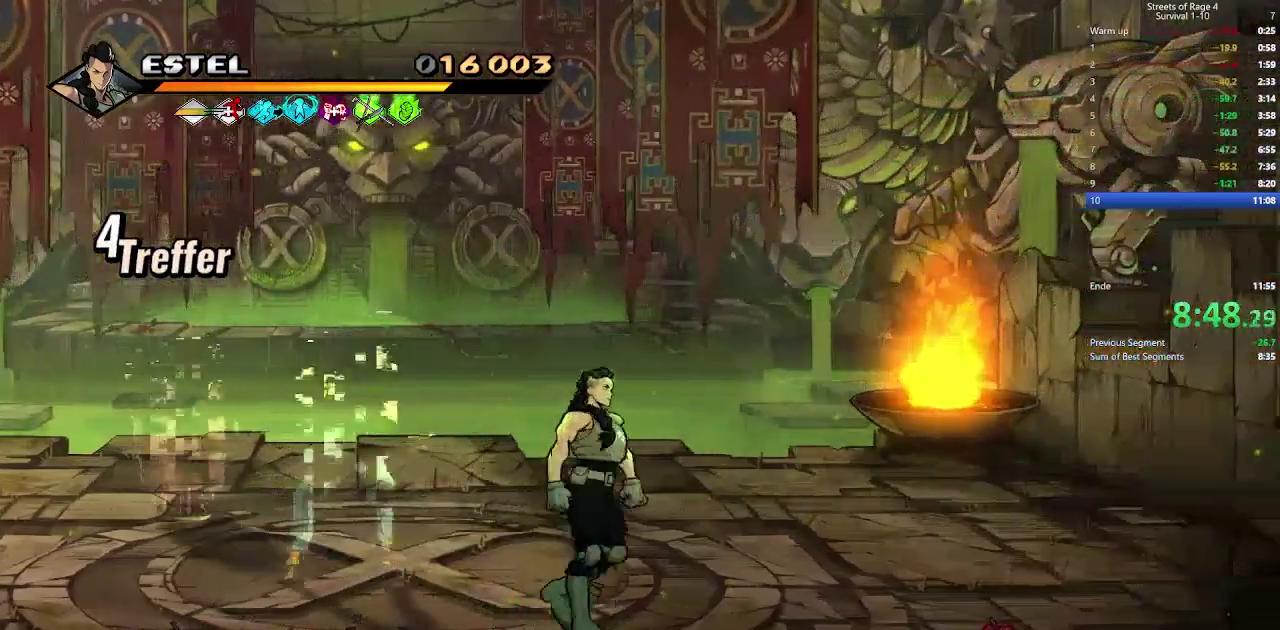
{"buttons": ["DPAD_UP", "DPAD_LEFT"], "right_stick": "center", "events": [[33, "DPAD_LEFT", "down"], [300, "DPAD_UP", "up"], [467, "DPAD_UP", "down"]]}
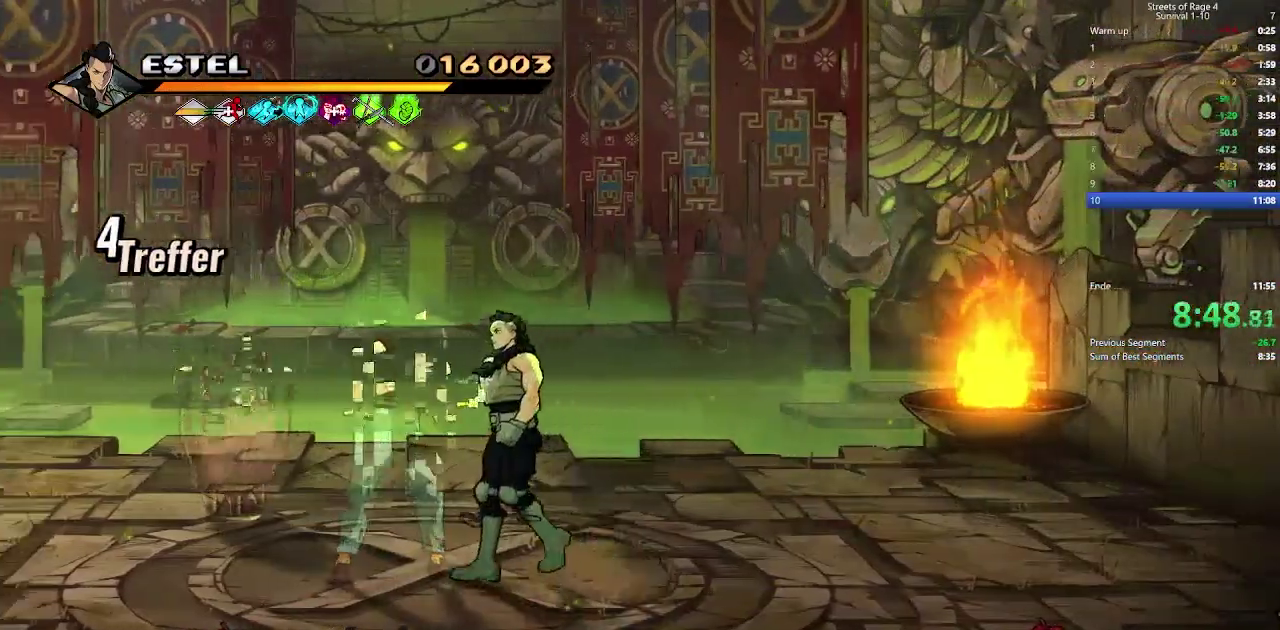
{"buttons": ["X"], "right_stick": "center", "events": [[100, "DPAD_LEFT", "up"], [133, "DPAD_UP", "up"], [200, "X", "down"], [300, "X", "up"], [367, "X", "down"], [433, "X", "up"], [500, "X", "down"]]}
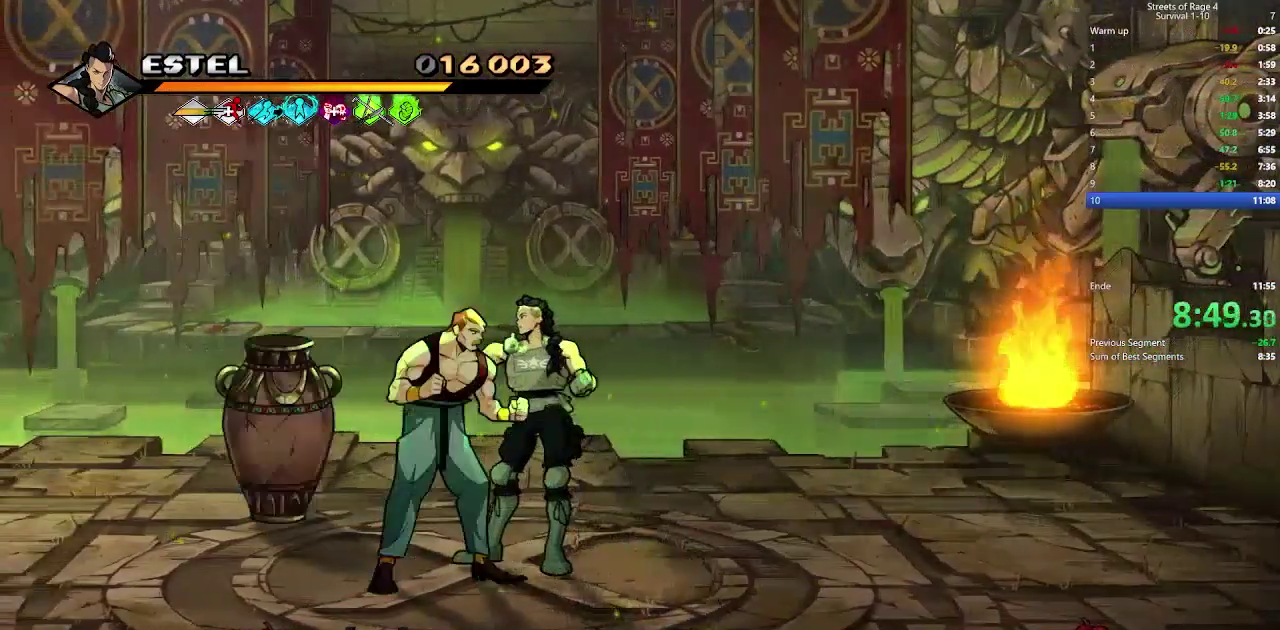
{"buttons": ["X"], "right_stick": "center", "events": [[67, "DPAD_LEFT", "down"], [100, "X", "up"], [167, "DPAD_LEFT", "up"], [167, "X", "down"], [233, "DPAD_LEFT", "down"], [267, "X", "up"], [333, "X", "down"], [433, "X", "up"], [467, "DPAD_LEFT", "up"], [500, "X", "down"]]}
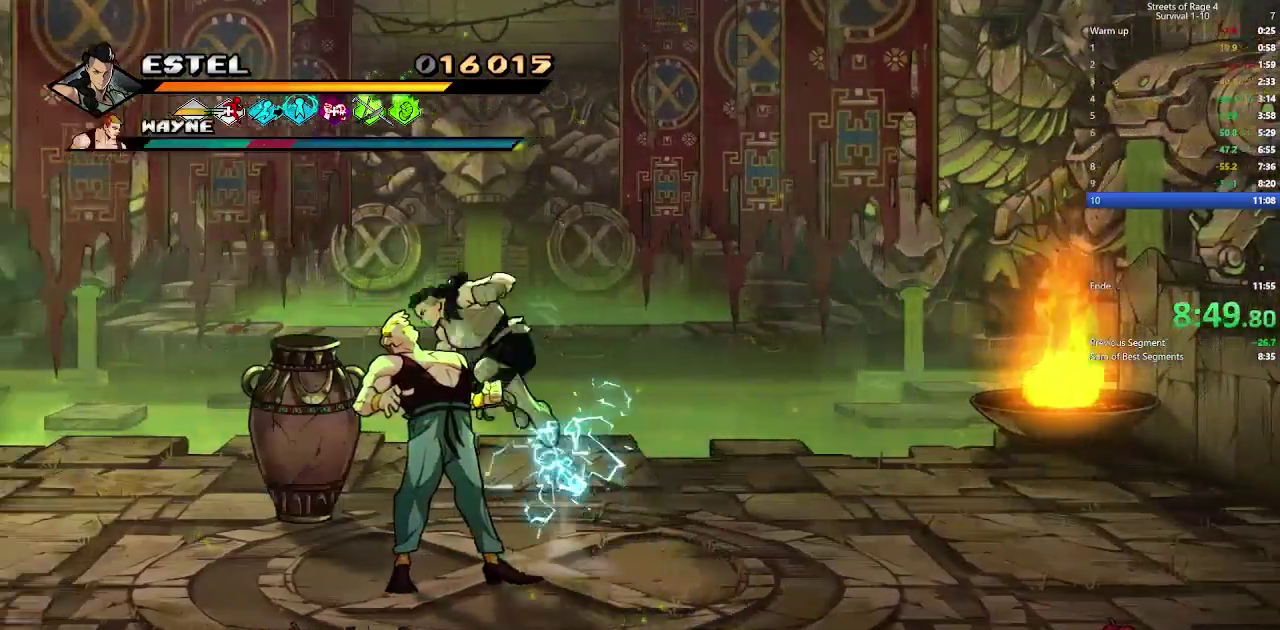
{"buttons": [], "right_stick": "center", "events": [[33, "DPAD_LEFT", "down"], [133, "DPAD_LEFT", "up"], [133, "X", "up"], [167, "X", "down"], [200, "DPAD_LEFT", "down"], [300, "DPAD_LEFT", "up"], [300, "X", "up"], [367, "DPAD_LEFT", "down"], [367, "X", "down"], [500, "DPAD_LEFT", "up"], [500, "X", "up"]]}
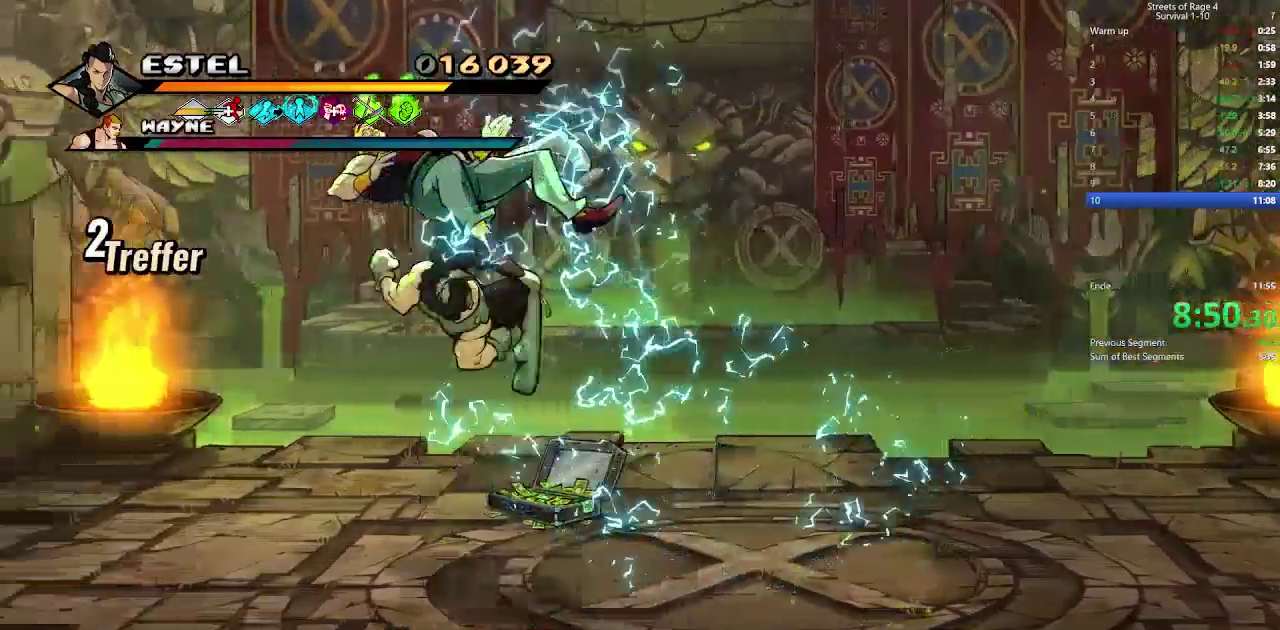
{"buttons": ["DPAD_LEFT"], "right_stick": "center", "events": [[33, "DPAD_LEFT", "down"], [33, "X", "down"], [200, "X", "up"], [233, "X", "down"], [367, "DPAD_LEFT", "up"], [400, "X", "up"], [433, "DPAD_LEFT", "down"]]}
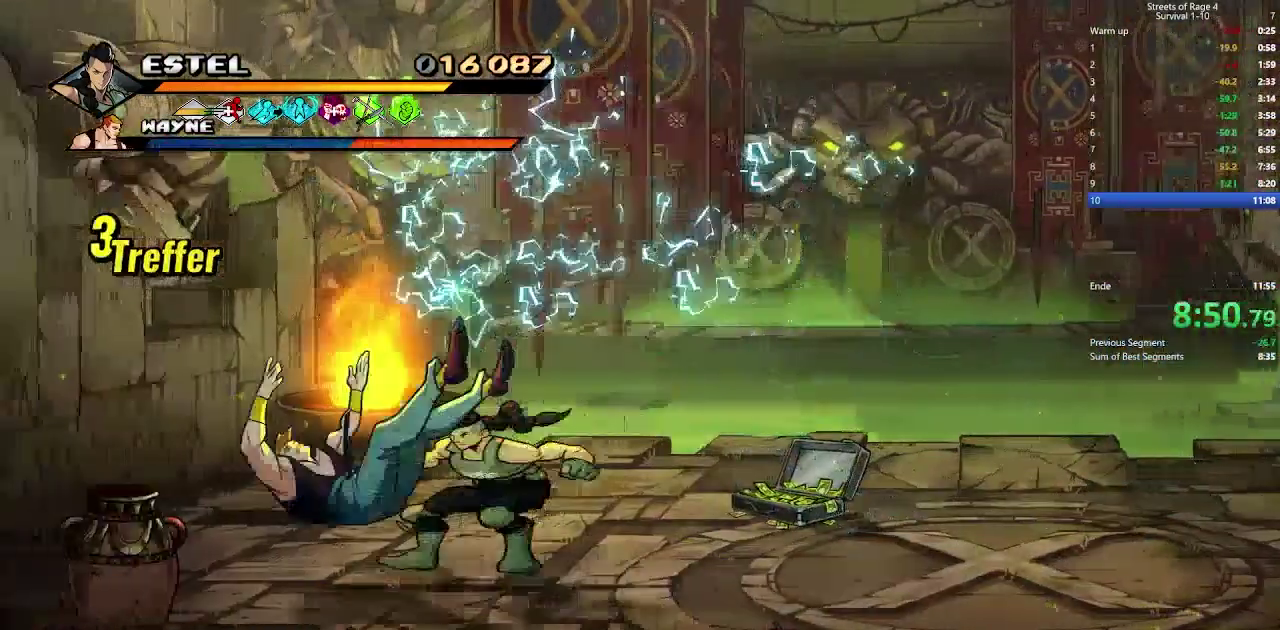
{"buttons": ["DPAD_LEFT"], "right_stick": "center", "events": [[100, "DPAD_LEFT", "up"], [167, "DPAD_LEFT", "down"]]}
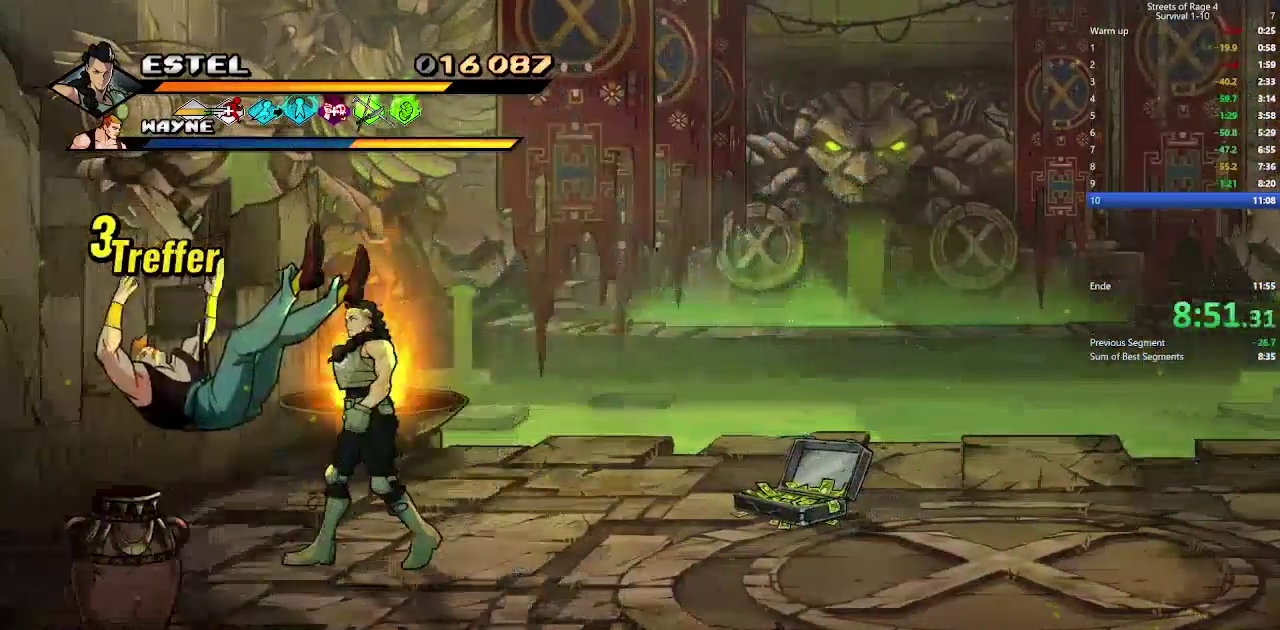
{"buttons": [], "right_stick": "center", "events": [[33, "X", "down"], [133, "X", "up"], [167, "DPAD_LEFT", "up"], [200, "X", "down"], [300, "X", "up"], [367, "X", "down"], [500, "X", "up"]]}
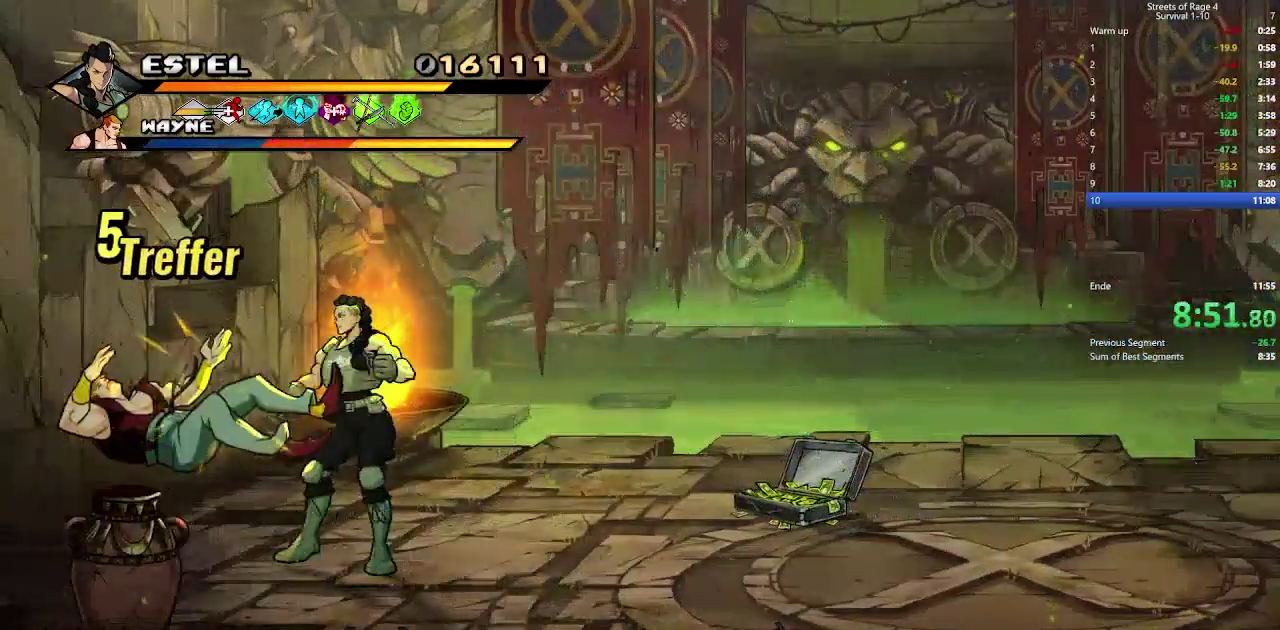
{"buttons": ["DPAD_DOWN"], "right_stick": "center", "events": [[100, "X", "down"], [200, "X", "up"], [367, "DPAD_DOWN", "down"]]}
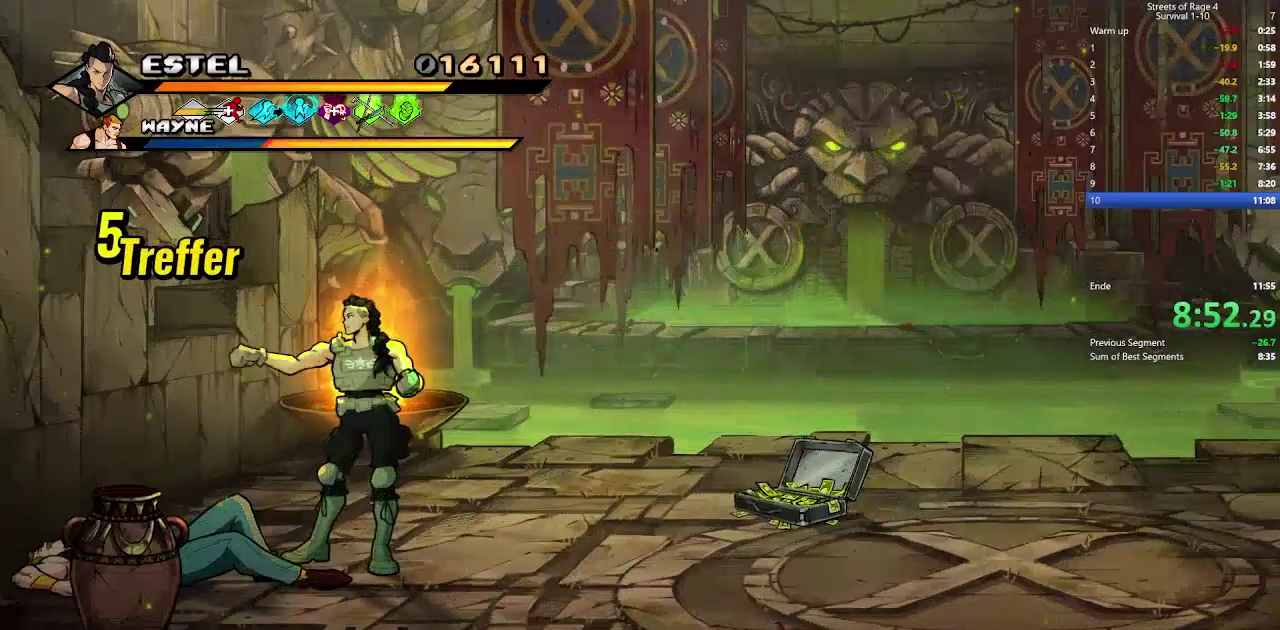
{"buttons": ["X"], "right_stick": "center", "events": [[67, "DPAD_LEFT", "down"], [167, "DPAD_DOWN", "up"], [233, "DPAD_LEFT", "up"], [467, "X", "down"]]}
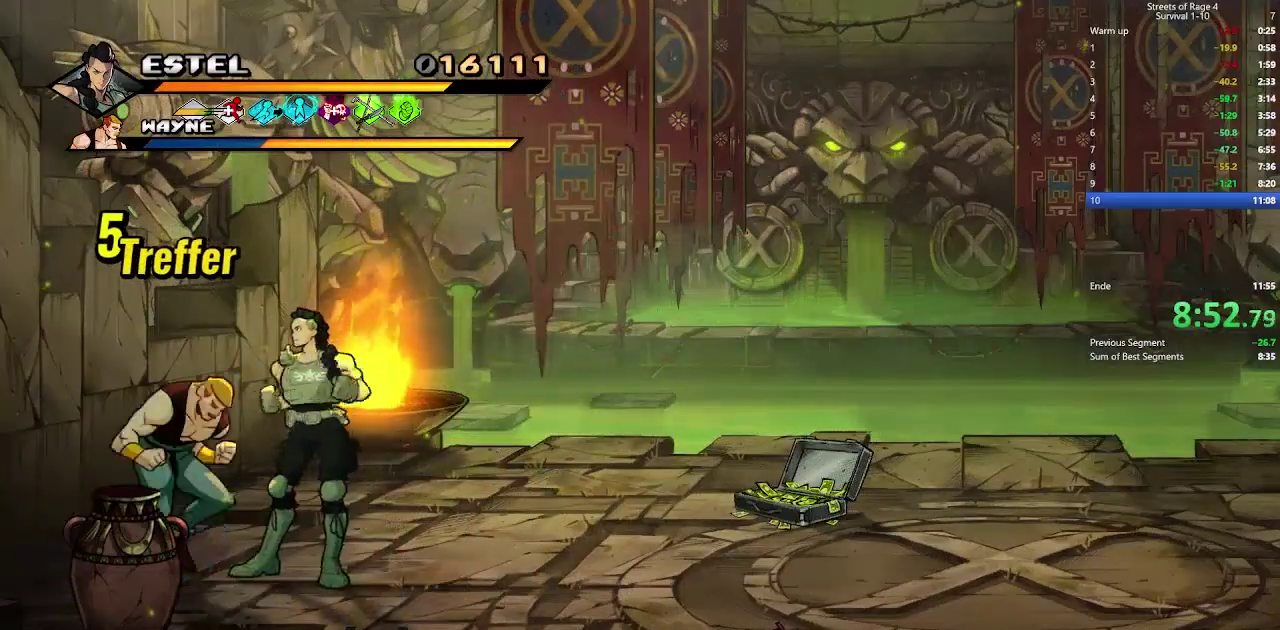
{"buttons": ["X"], "right_stick": "center", "events": [[33, "X", "up"], [100, "X", "down"]]}
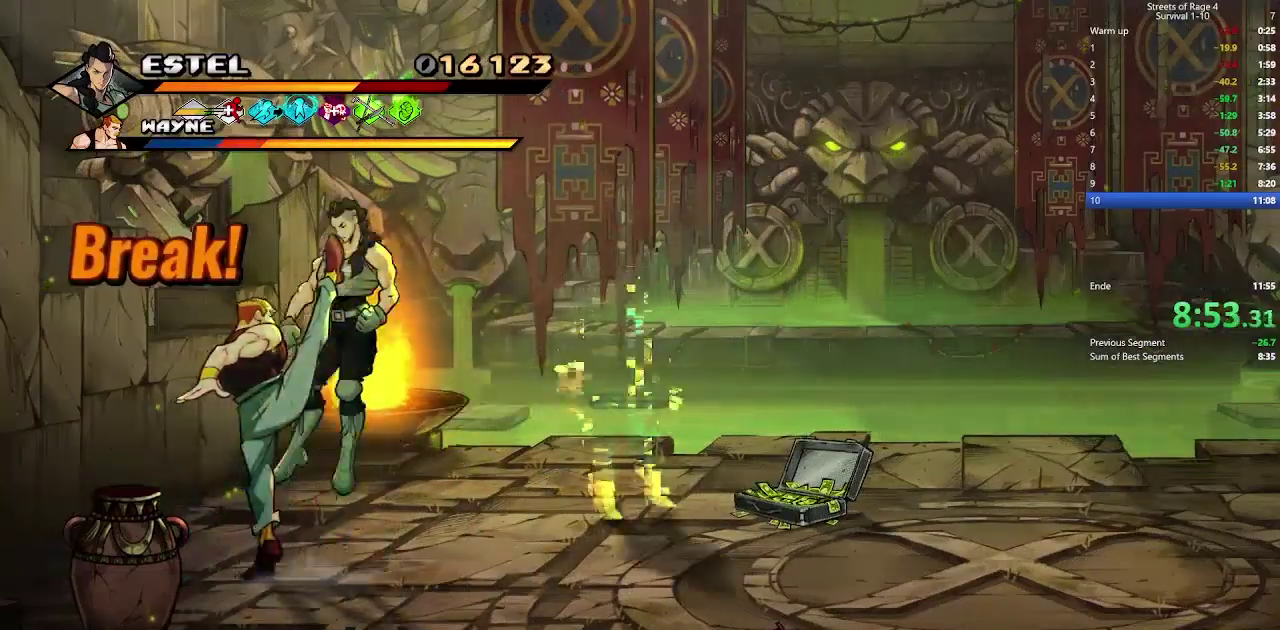
{"buttons": ["DPAD_UP", "DPAD_LEFT"], "right_stick": "center", "events": [[33, "X", "up"], [100, "X", "down"], [167, "DPAD_LEFT", "down"], [167, "X", "up"], [500, "DPAD_UP", "down"]]}
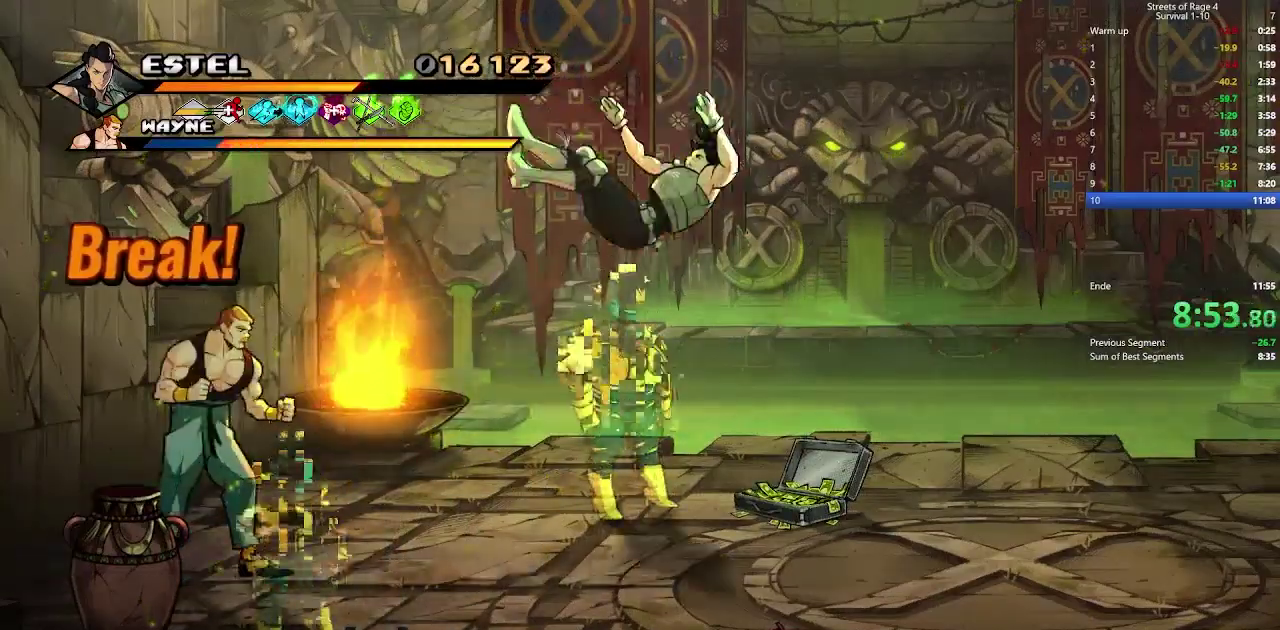
{"buttons": ["DPAD_UP", "DPAD_LEFT"], "right_stick": "center", "events": [[167, "A", "down"], [300, "A", "up"]]}
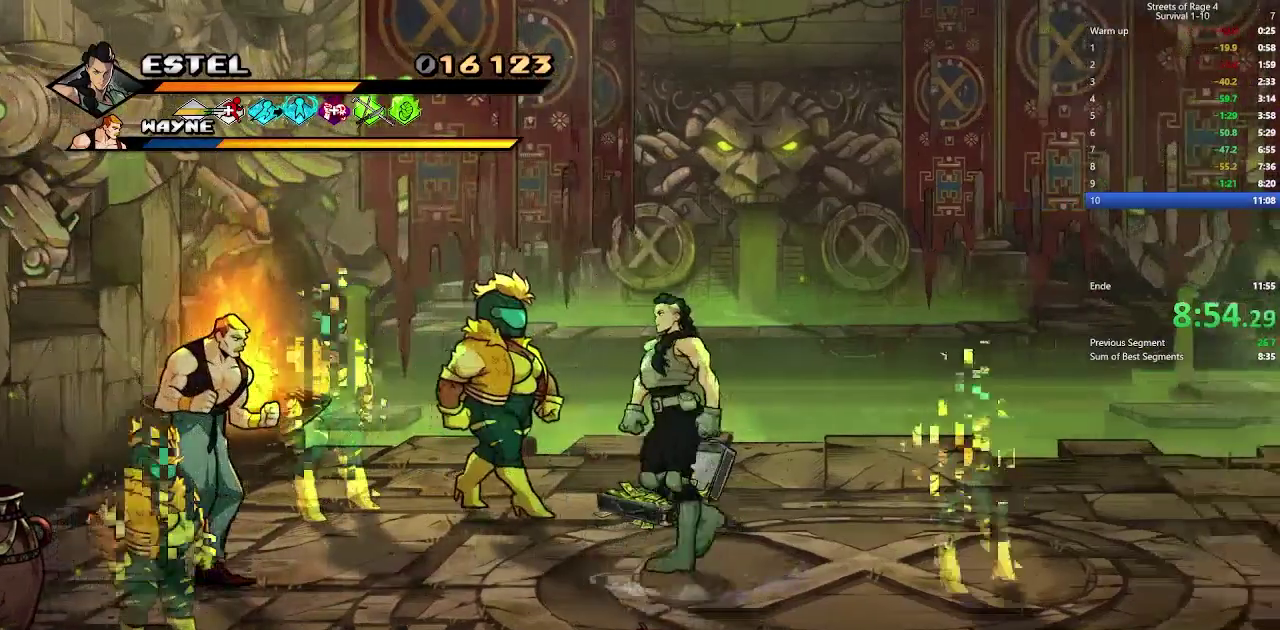
{"buttons": ["X"], "right_stick": "center", "events": [[267, "X", "down"], [333, "DPAD_UP", "up"], [367, "DPAD_LEFT", "up"], [367, "X", "up"], [433, "X", "down"]]}
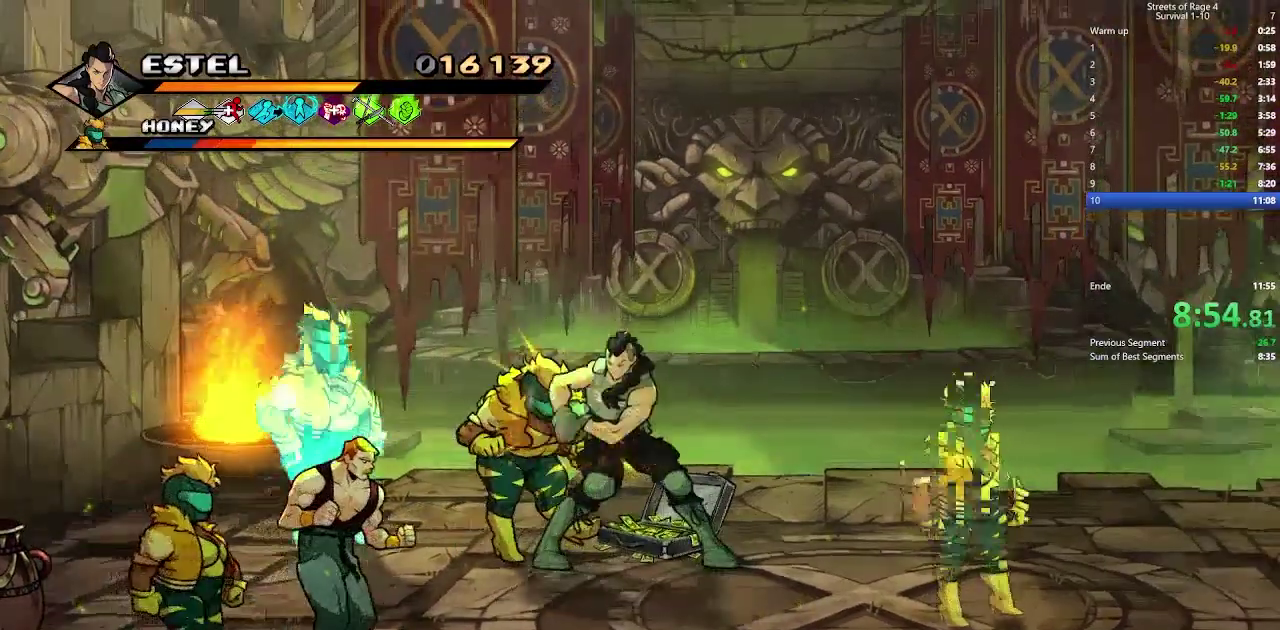
{"buttons": ["X", "DPAD_LEFT"], "right_stick": "center", "events": [[67, "DPAD_LEFT", "down"], [200, "X", "up"], [267, "X", "down"], [333, "DPAD_LEFT", "up"], [367, "X", "up"], [400, "DPAD_LEFT", "down"], [433, "X", "down"]]}
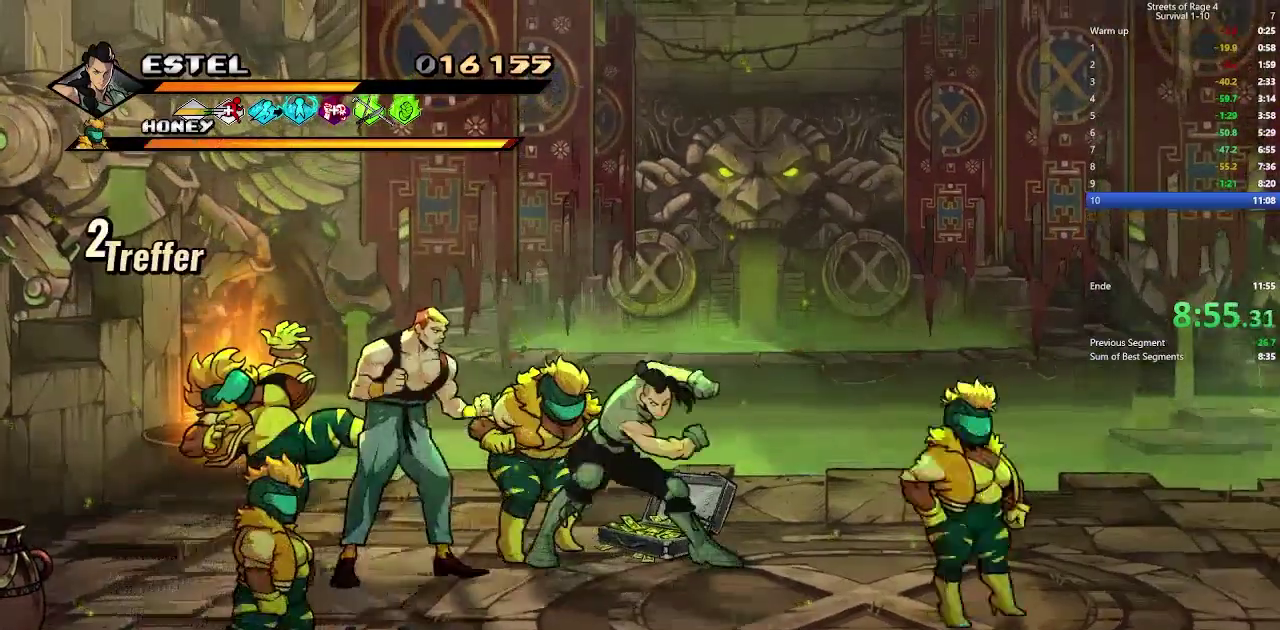
{"buttons": ["X", "DPAD_LEFT"], "right_stick": "center", "events": [[33, "X", "up"], [100, "X", "down"]]}
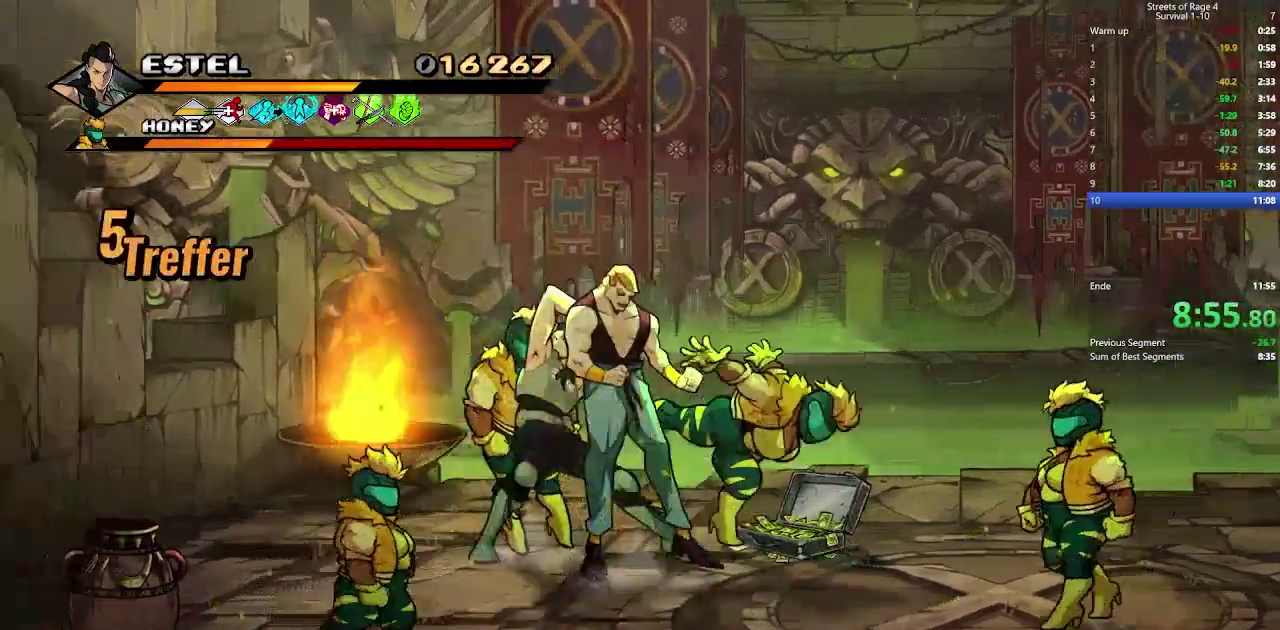
{"buttons": [], "right_stick": "center"}
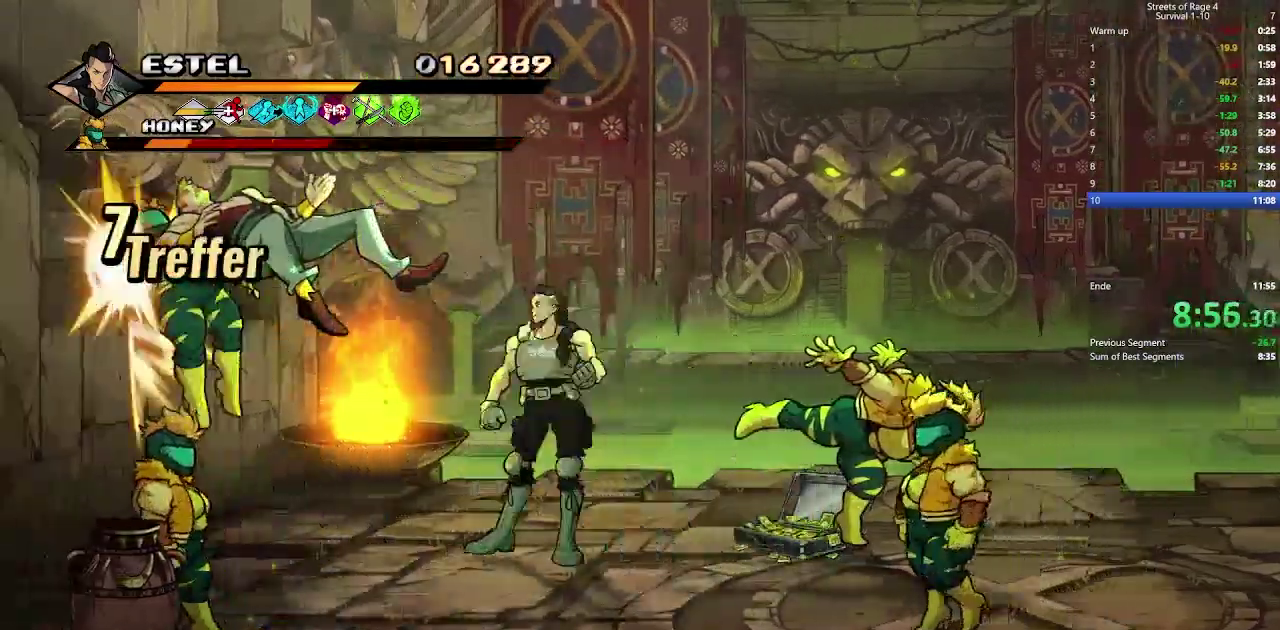
{"buttons": ["DPAD_DOWN", "DPAD_RIGHT"], "right_stick": "center", "events": [[67, "DPAD_DOWN", "down"], [100, "DPAD_RIGHT", "down"]]}
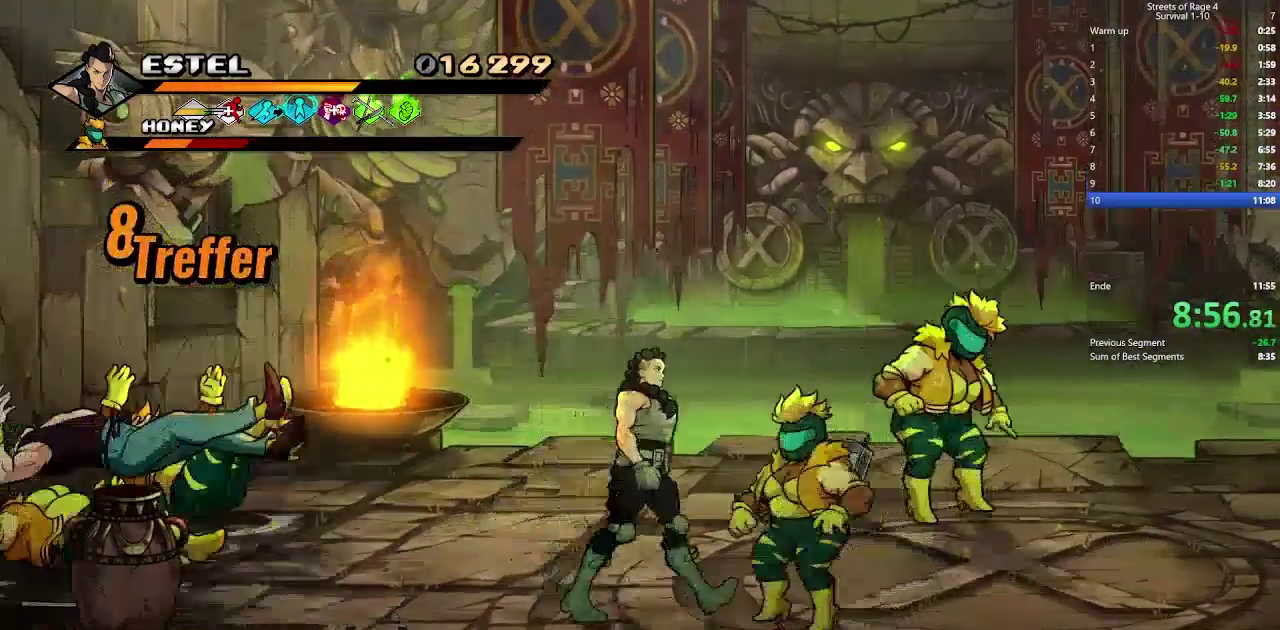
{"buttons": ["DPAD_DOWN", "DPAD_RIGHT"], "right_stick": "center", "events": [[167, "DPAD_RIGHT", "up"], [233, "DPAD_LEFT", "down"], [367, "DPAD_LEFT", "up"], [433, "DPAD_RIGHT", "down"]]}
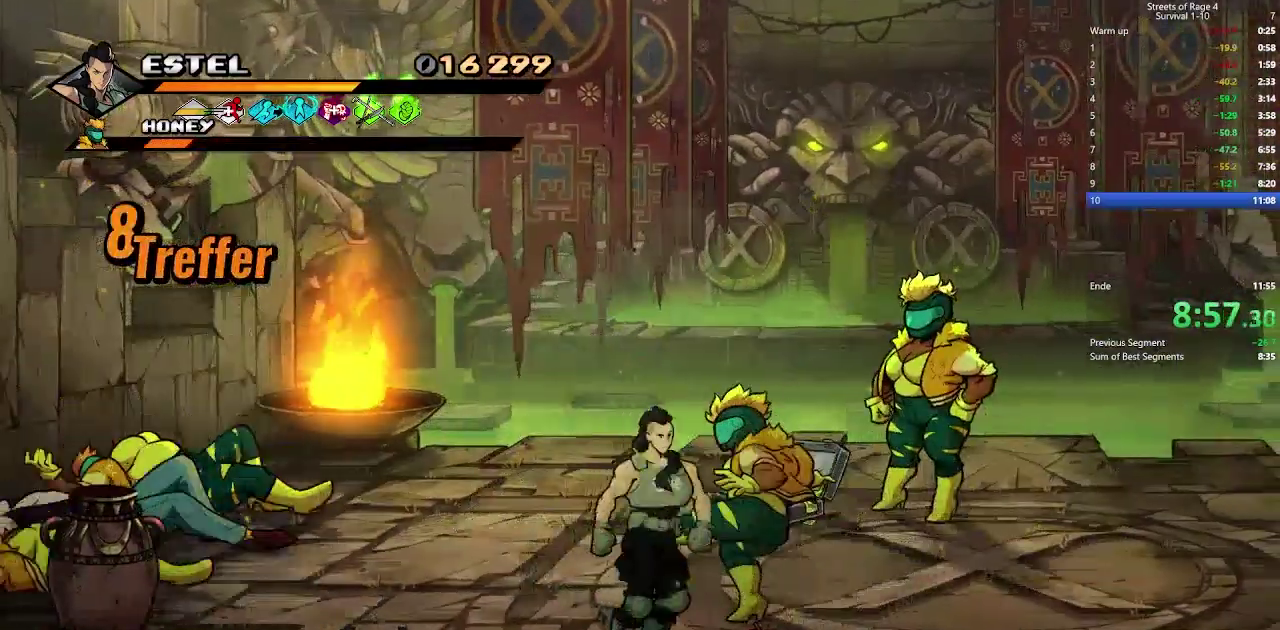
{"buttons": ["DPAD_RIGHT"], "right_stick": "center", "events": [[33, "DPAD_RIGHT", "up"], [67, "DPAD_LEFT", "down"], [133, "DPAD_DOWN", "up"], [267, "DPAD_UP", "down"], [367, "DPAD_LEFT", "up"], [400, "DPAD_RIGHT", "down"], [467, "DPAD_UP", "up"]]}